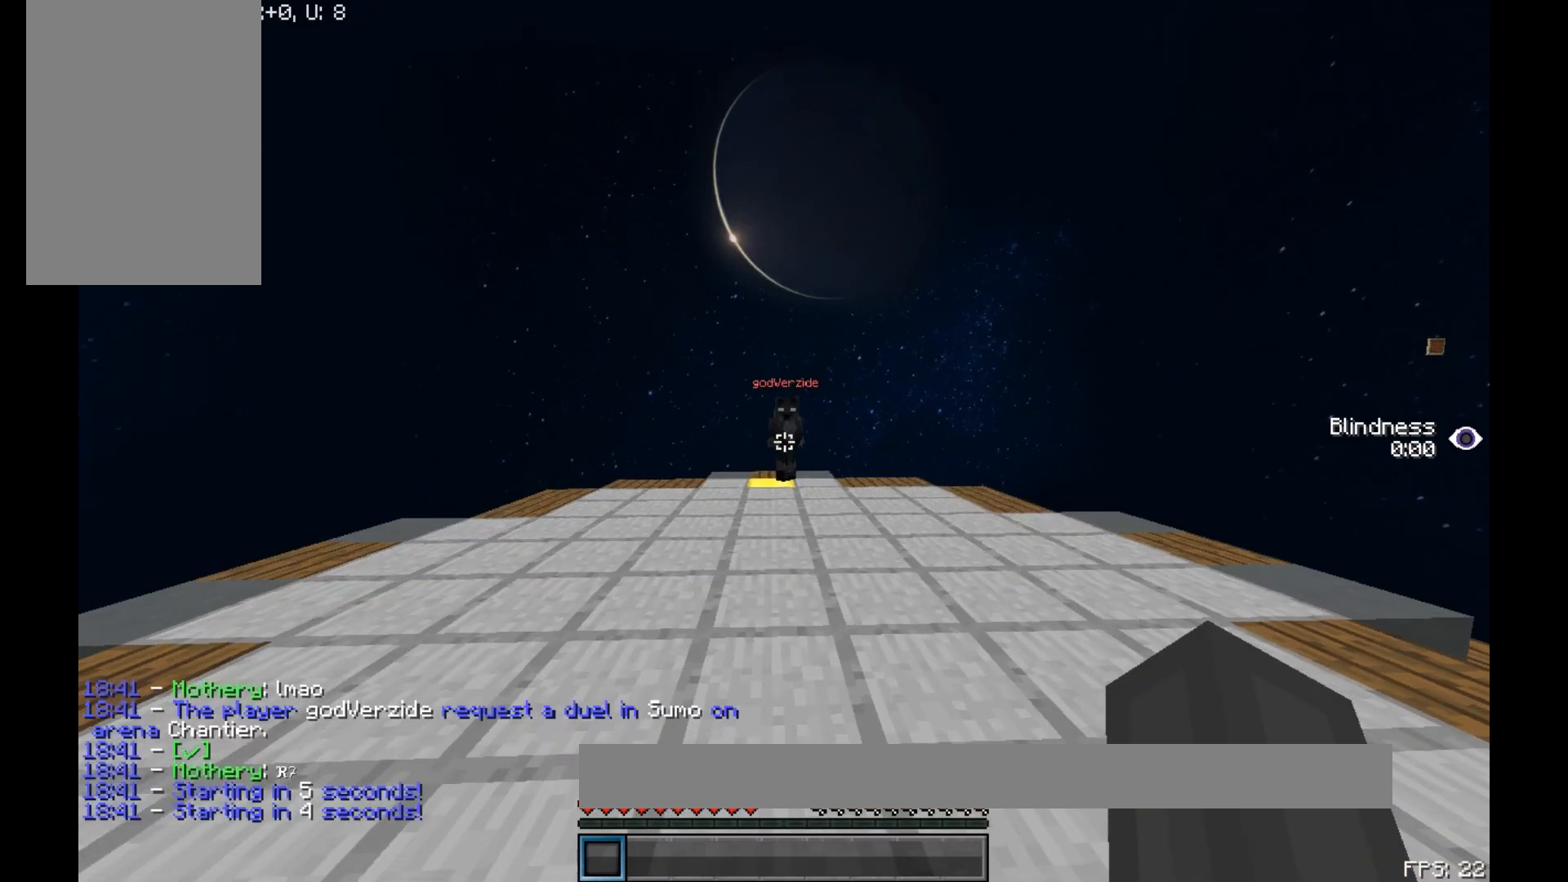
Gameplay with keyboard and mouse; each line is a JSON object with the keys and mouse buttons held at the frame after it. "events" lists presses ("down") and releases ("up") of "a", "d", "s", "space", "w", "mouse_left" and "mouse_right" between this image and that frame as [ms after this image, input, new state], when the widget could be followed in between. "mouse_left", "mouse_right" = the "left", "right" buttons of the "mouse" list. No other keys are recorded. Fast repeated clicks can show as one long hold. Mouse movement is not recorded.
{"keys": [], "mouse": [], "events": []}
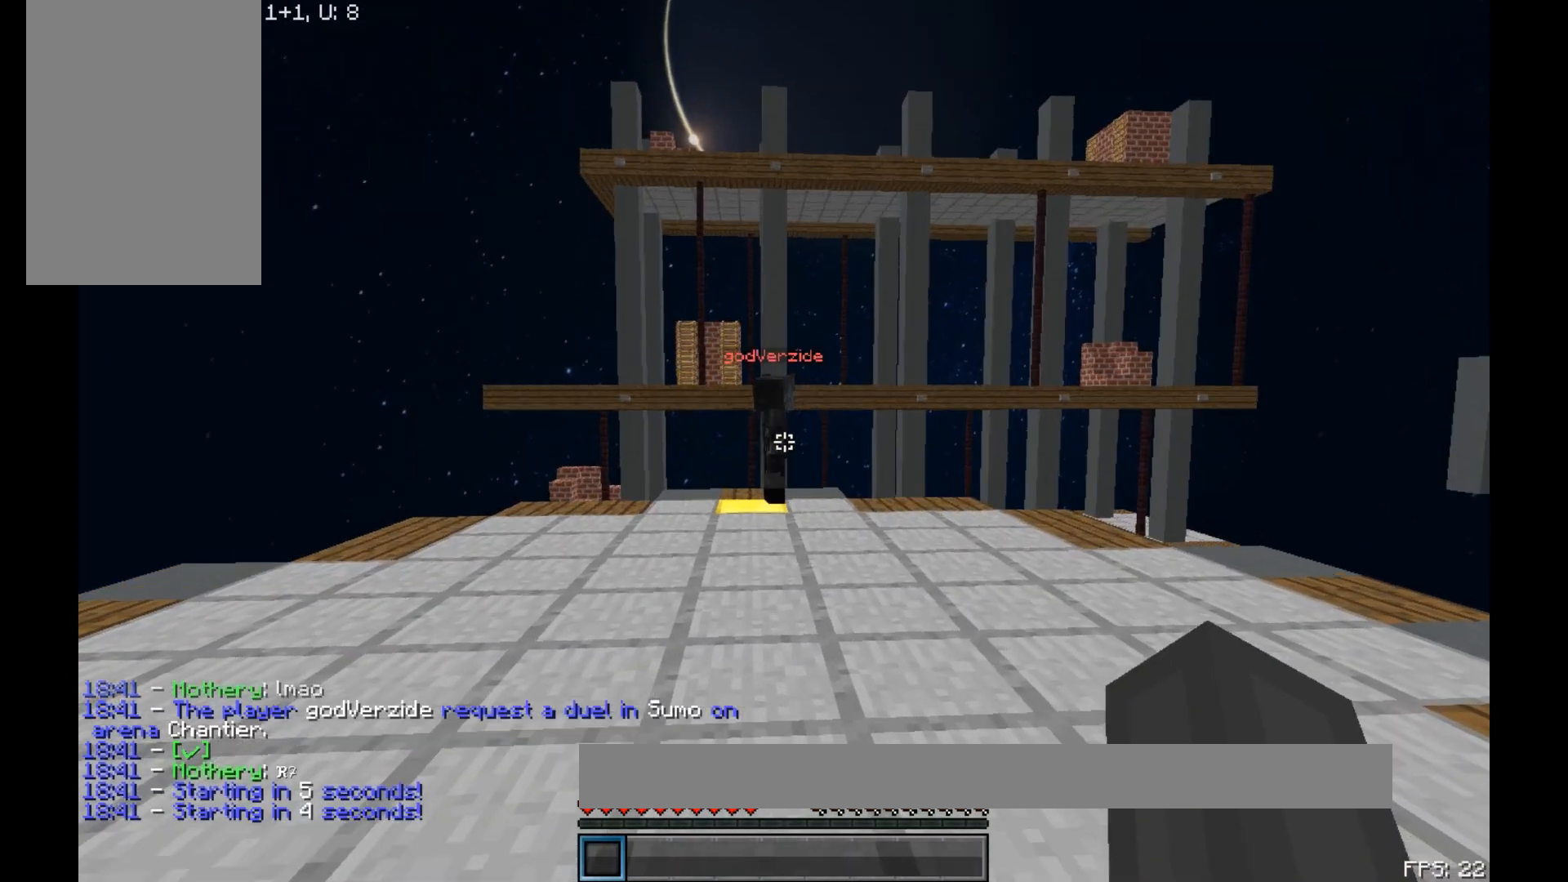
{"keys": [], "mouse": [], "events": []}
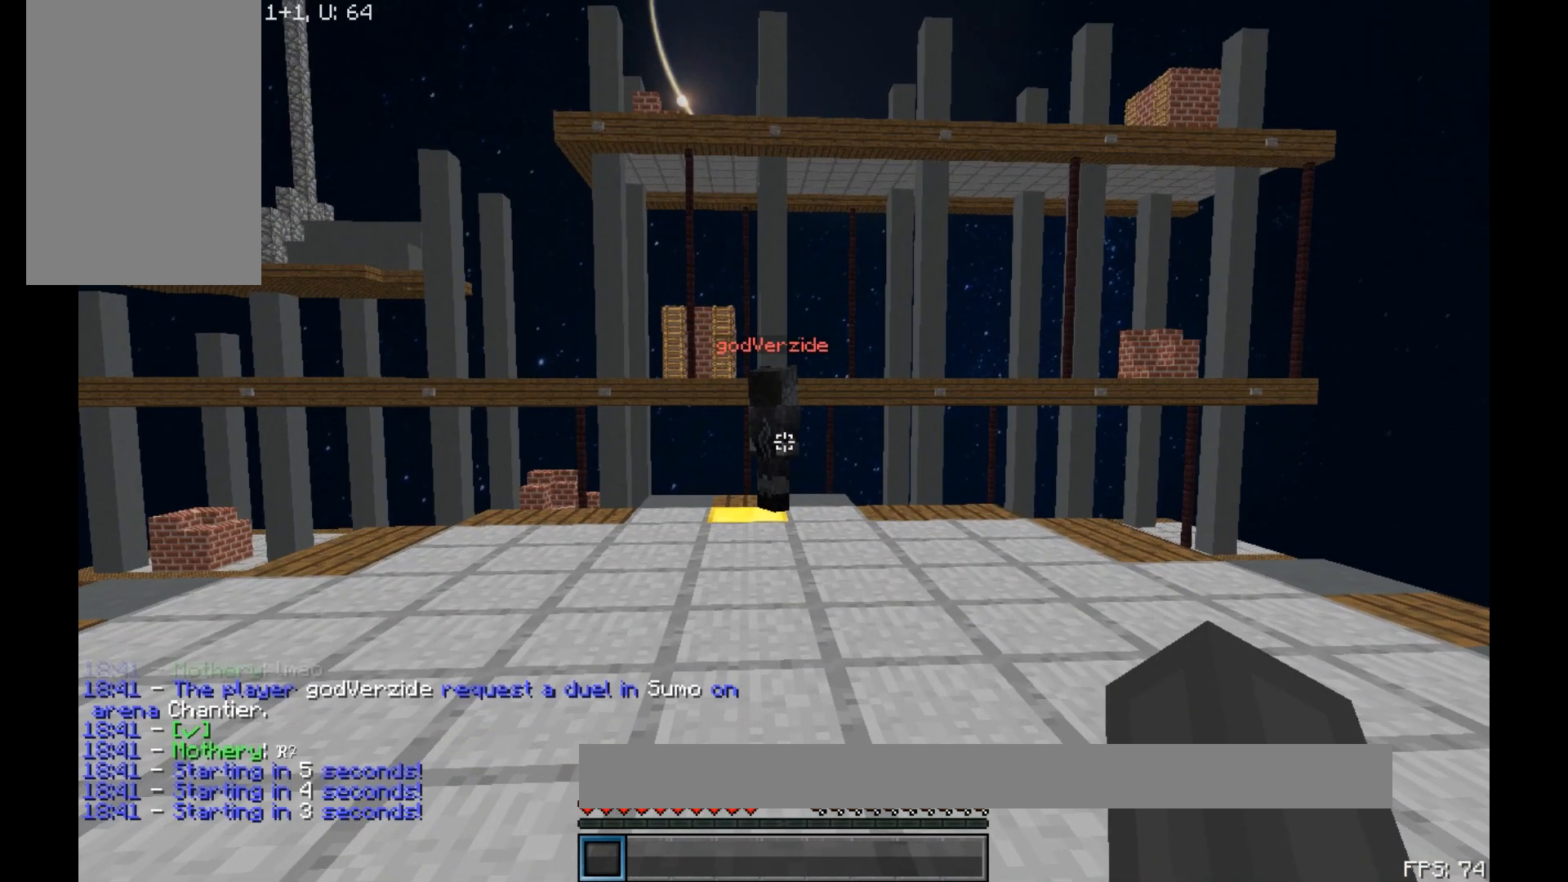
{"keys": [], "mouse": [], "events": []}
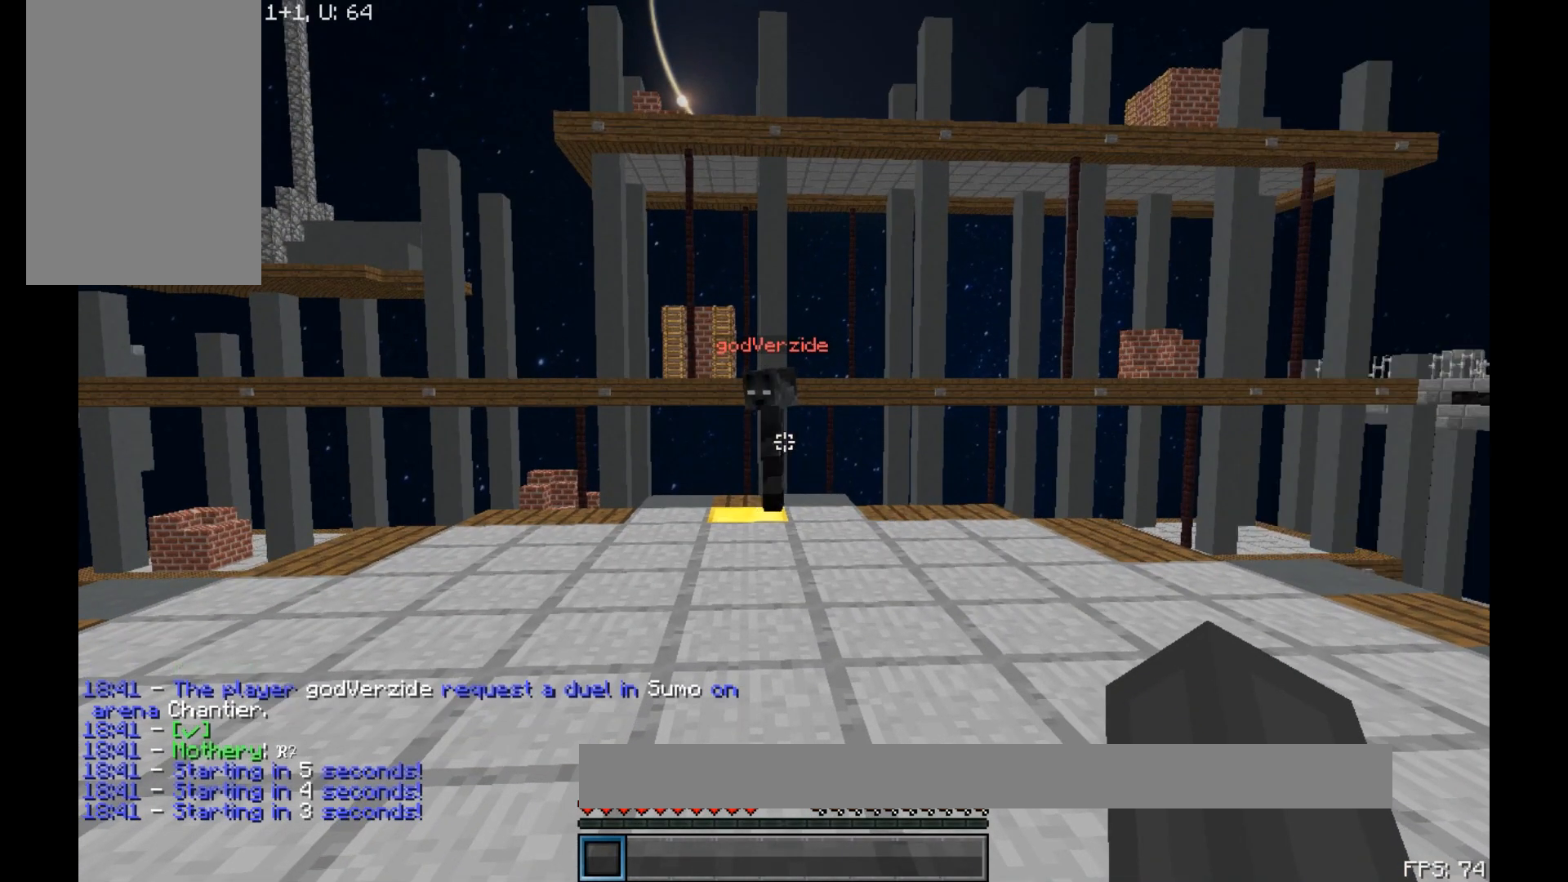
{"keys": [], "mouse": [], "events": []}
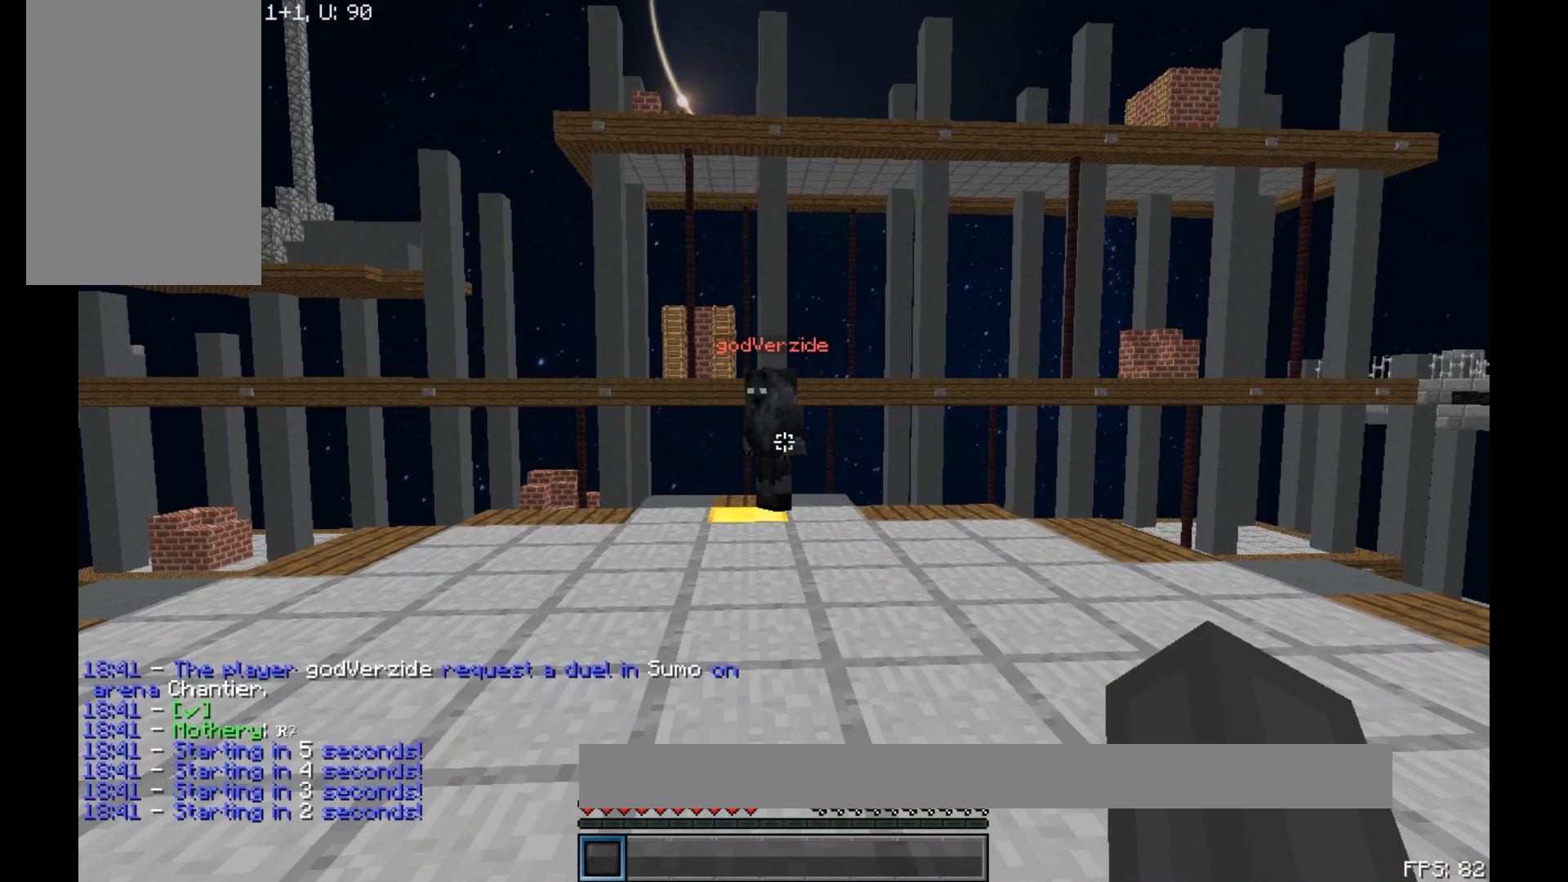
{"keys": [], "mouse": [], "events": []}
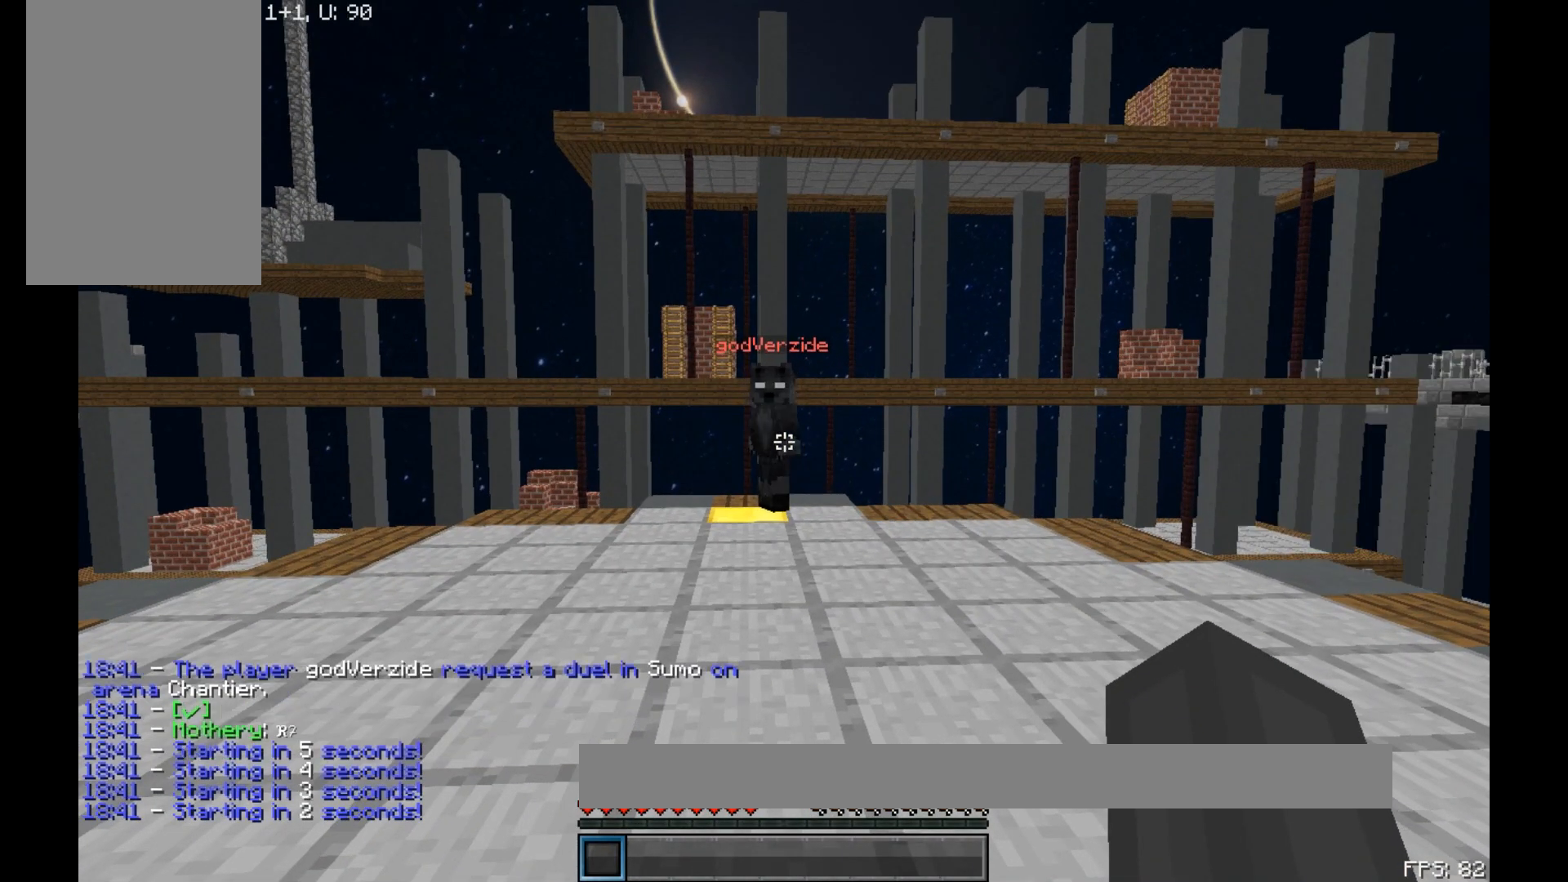
{"keys": ["w"], "mouse": [], "events": [[17, "w", "down"]]}
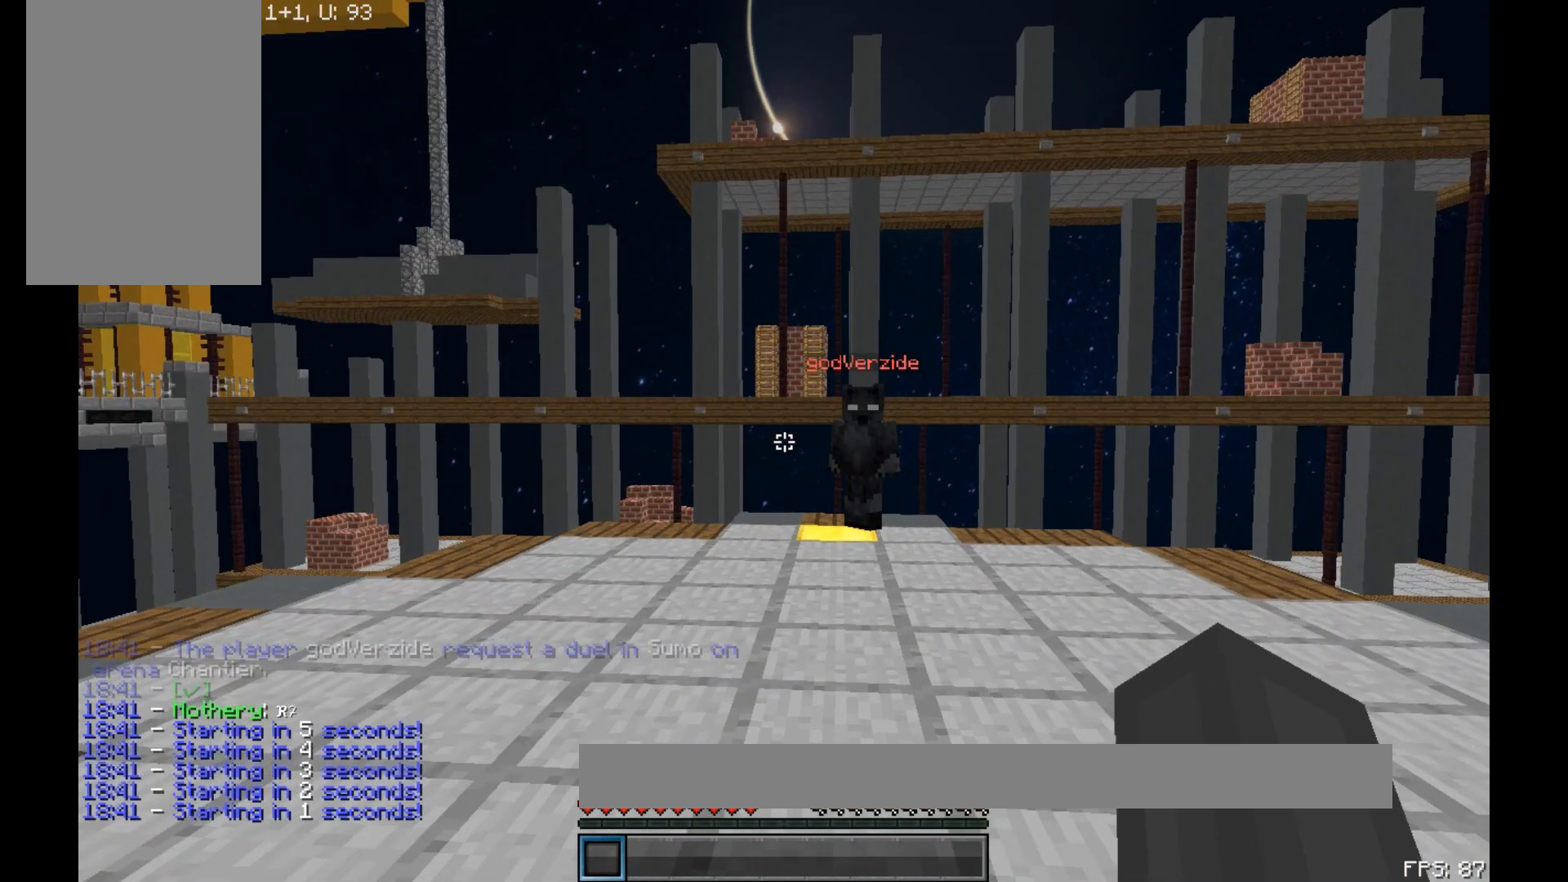
{"keys": ["w"], "mouse": [], "events": [[317, "w", "up"], [367, "w", "down"]]}
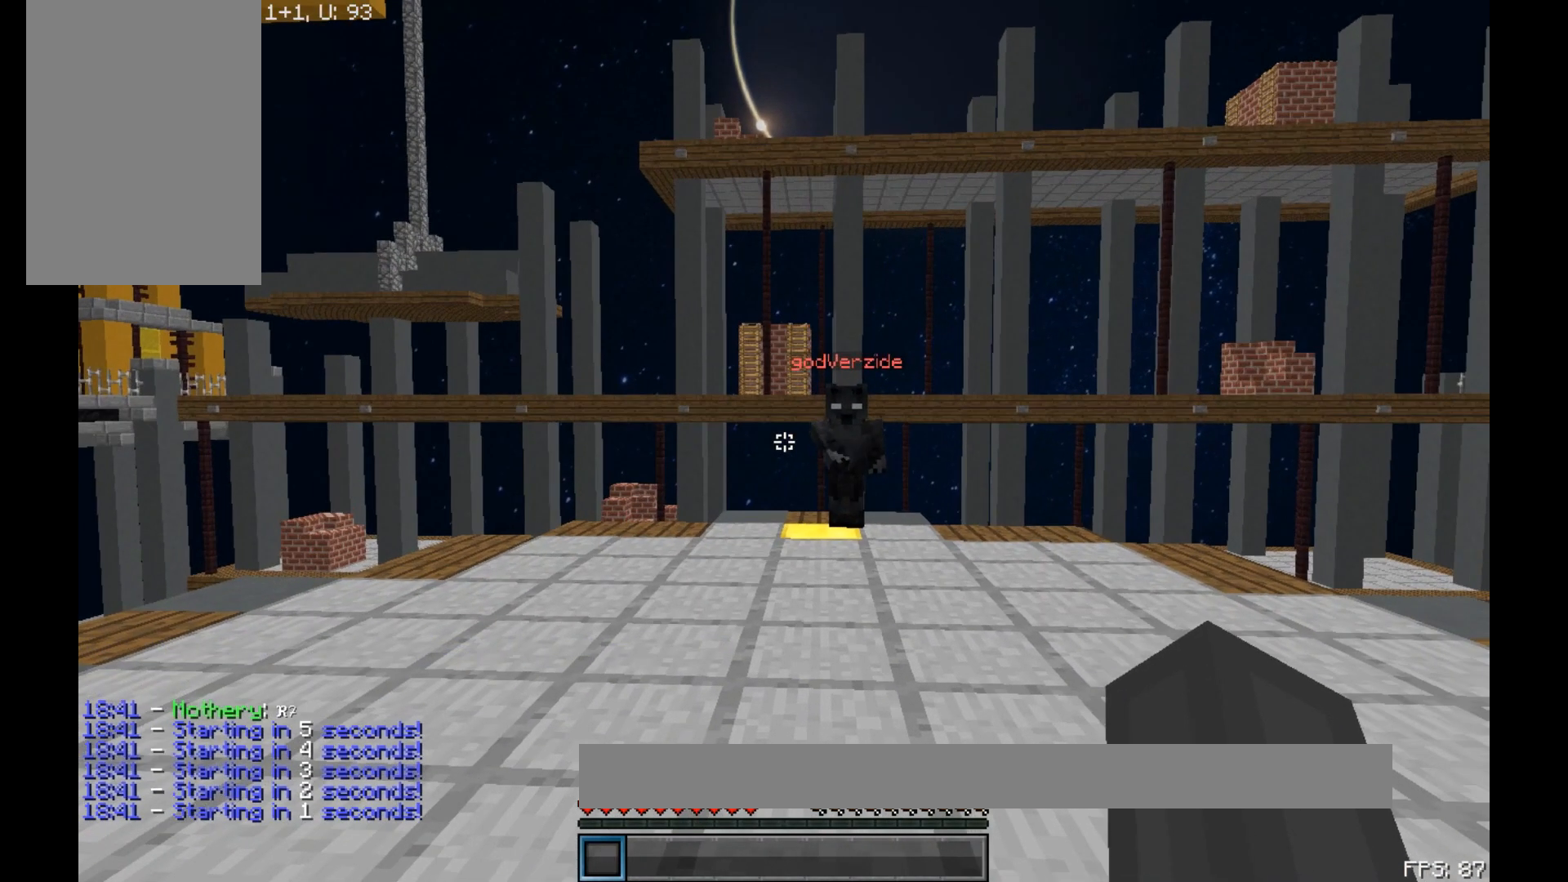
{"keys": ["w"], "mouse": [], "events": []}
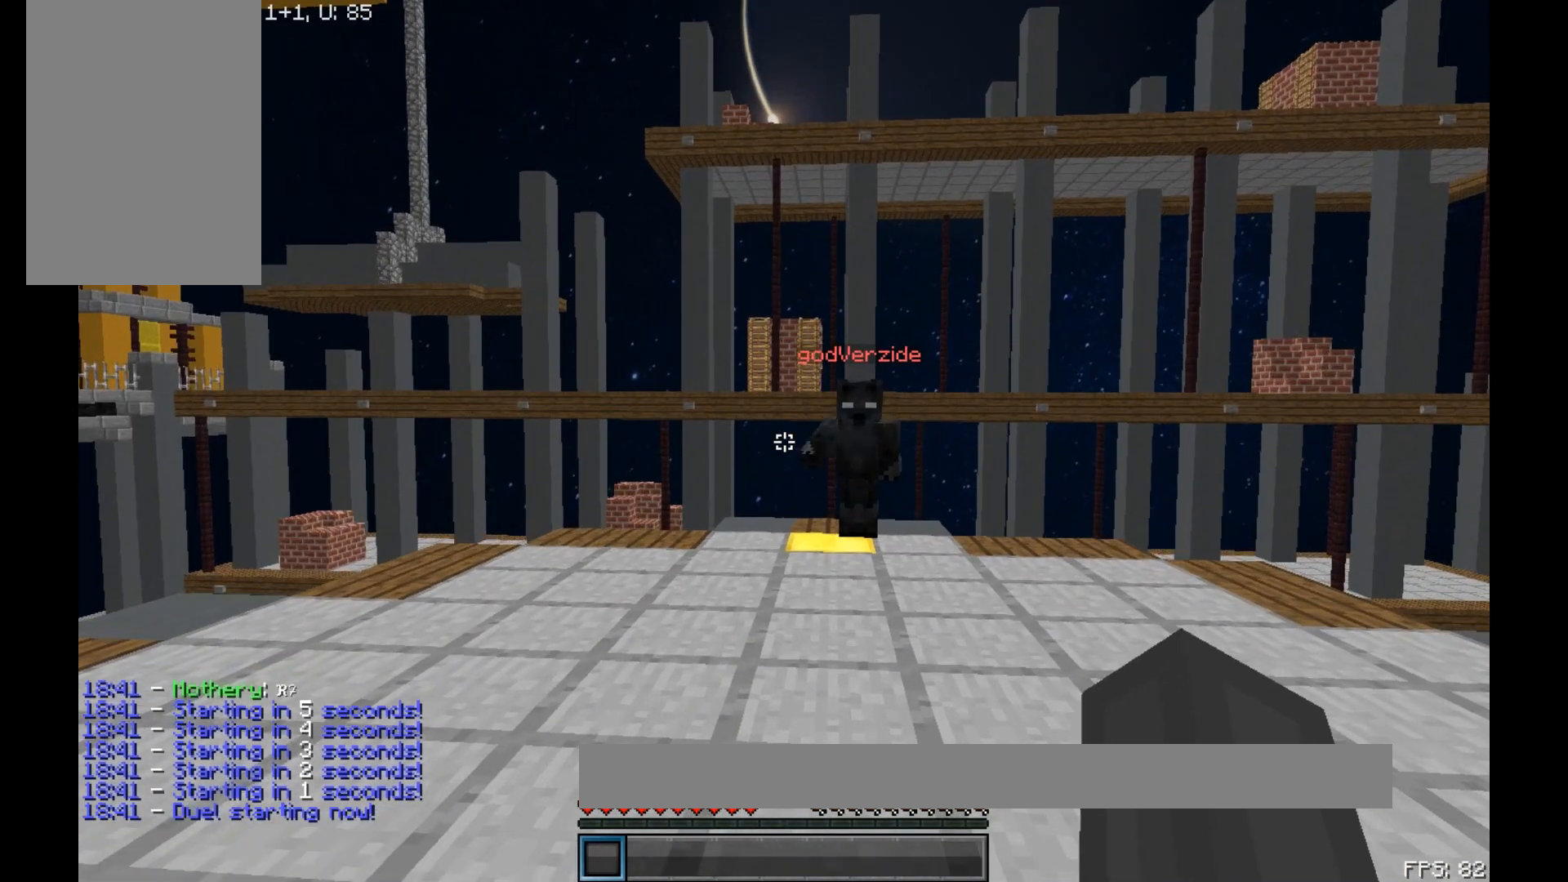
{"keys": ["w"], "mouse": [], "events": []}
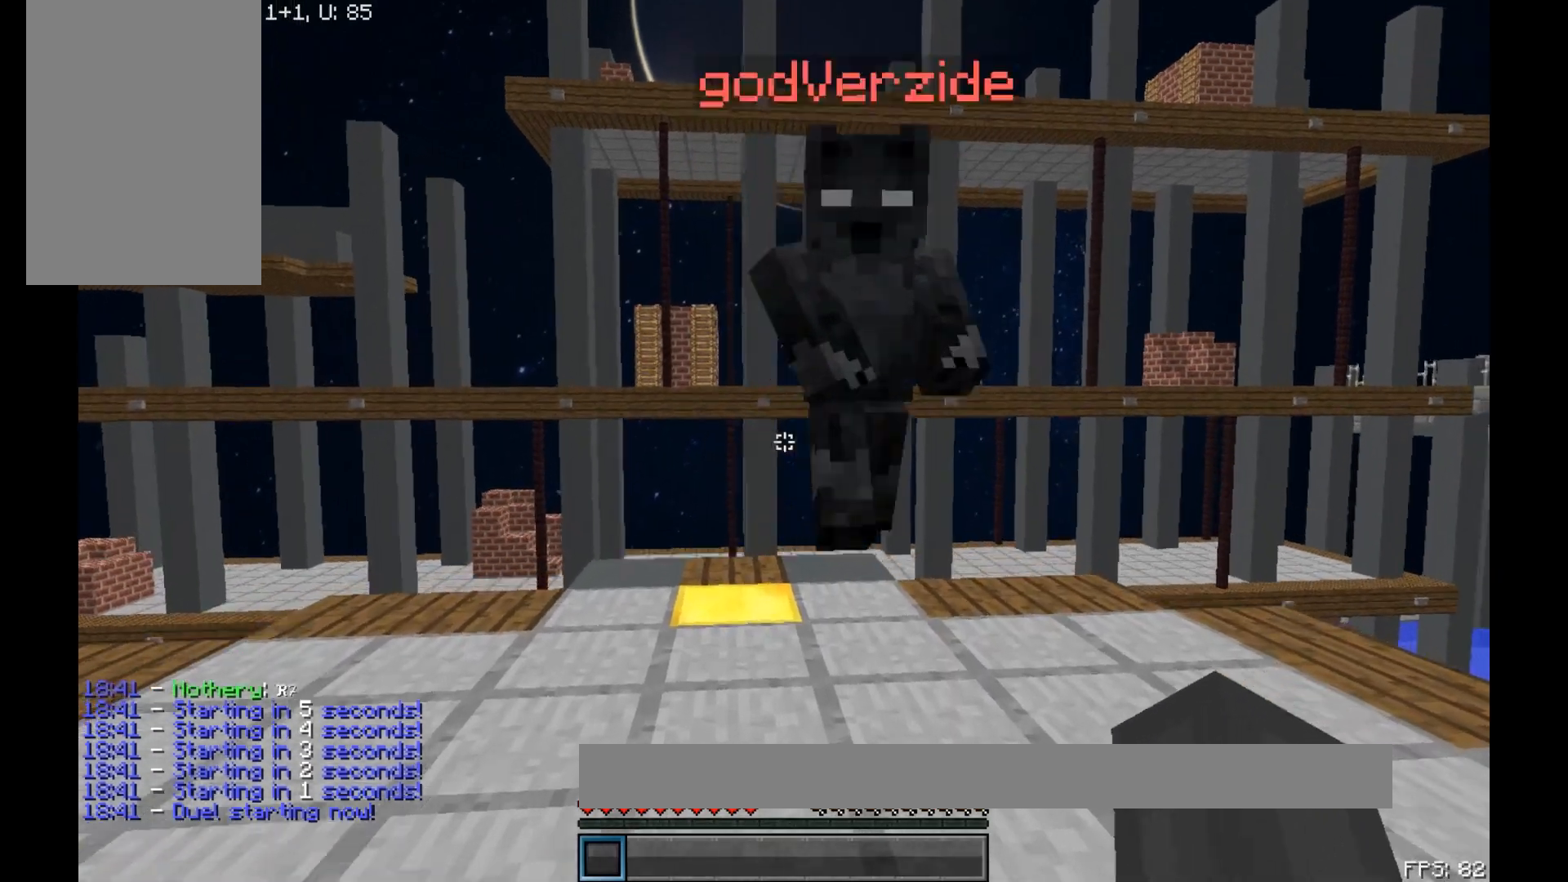
{"keys": ["w"], "mouse": [], "events": [[50, "mouse_left", "down"], [83, "mouse_left", "up"], [133, "mouse_left", "down"], [200, "mouse_left", "up"], [283, "mouse_left", "down"], [333, "mouse_left", "up"], [383, "mouse_left", "down"], [467, "mouse_left", "up"]]}
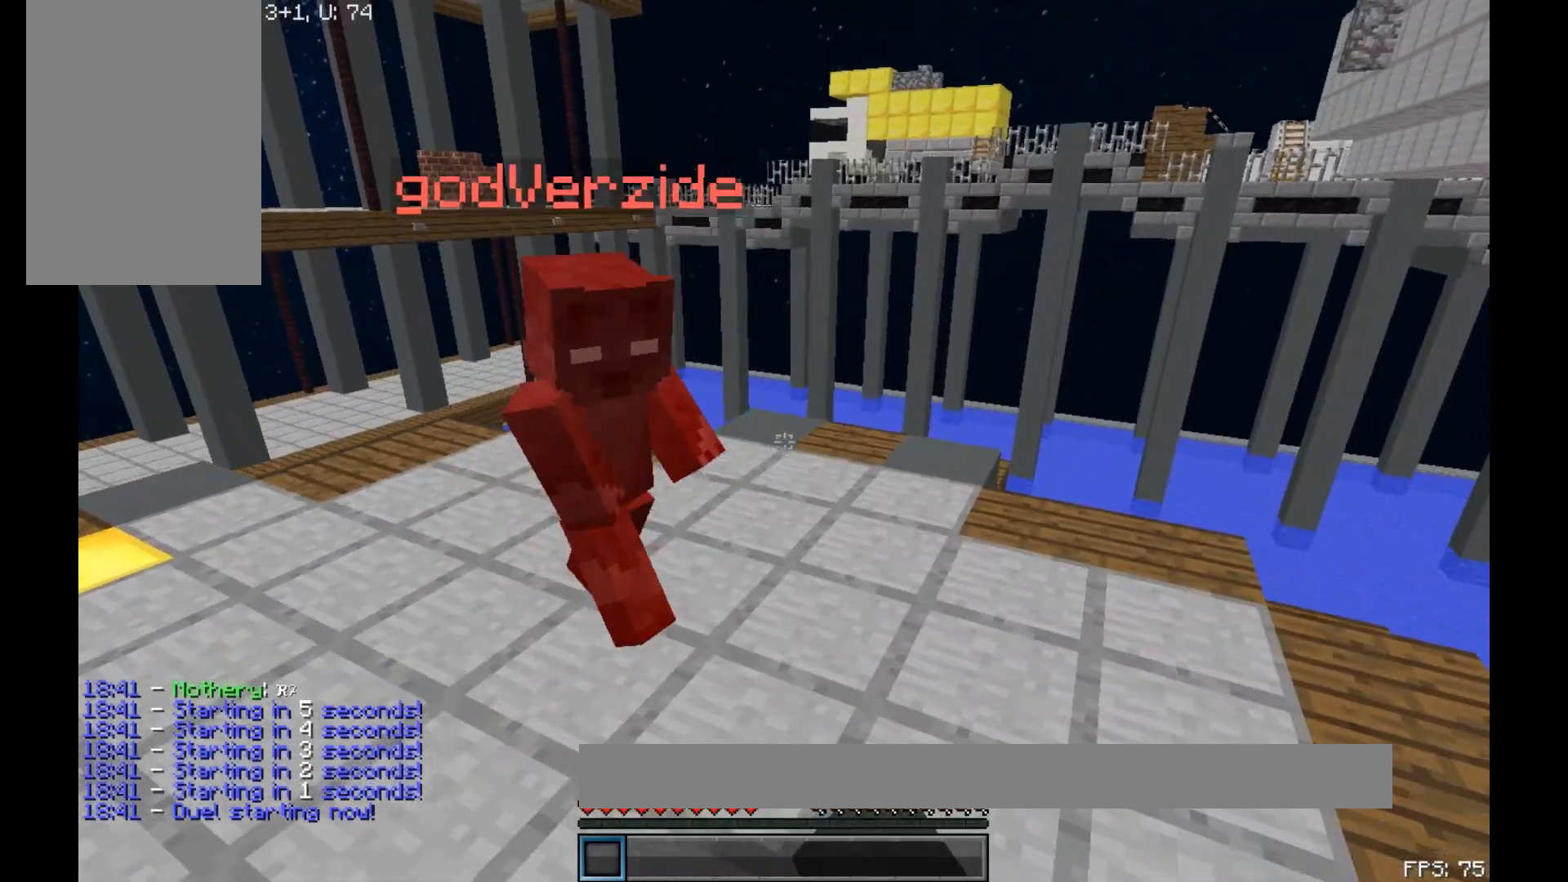
{"keys": ["w"], "mouse": ["left"], "events": [[33, "mouse_left", "down"], [83, "mouse_left", "up"], [383, "mouse_left", "down"], [417, "mouse_left", "up"], [467, "mouse_left", "down"]]}
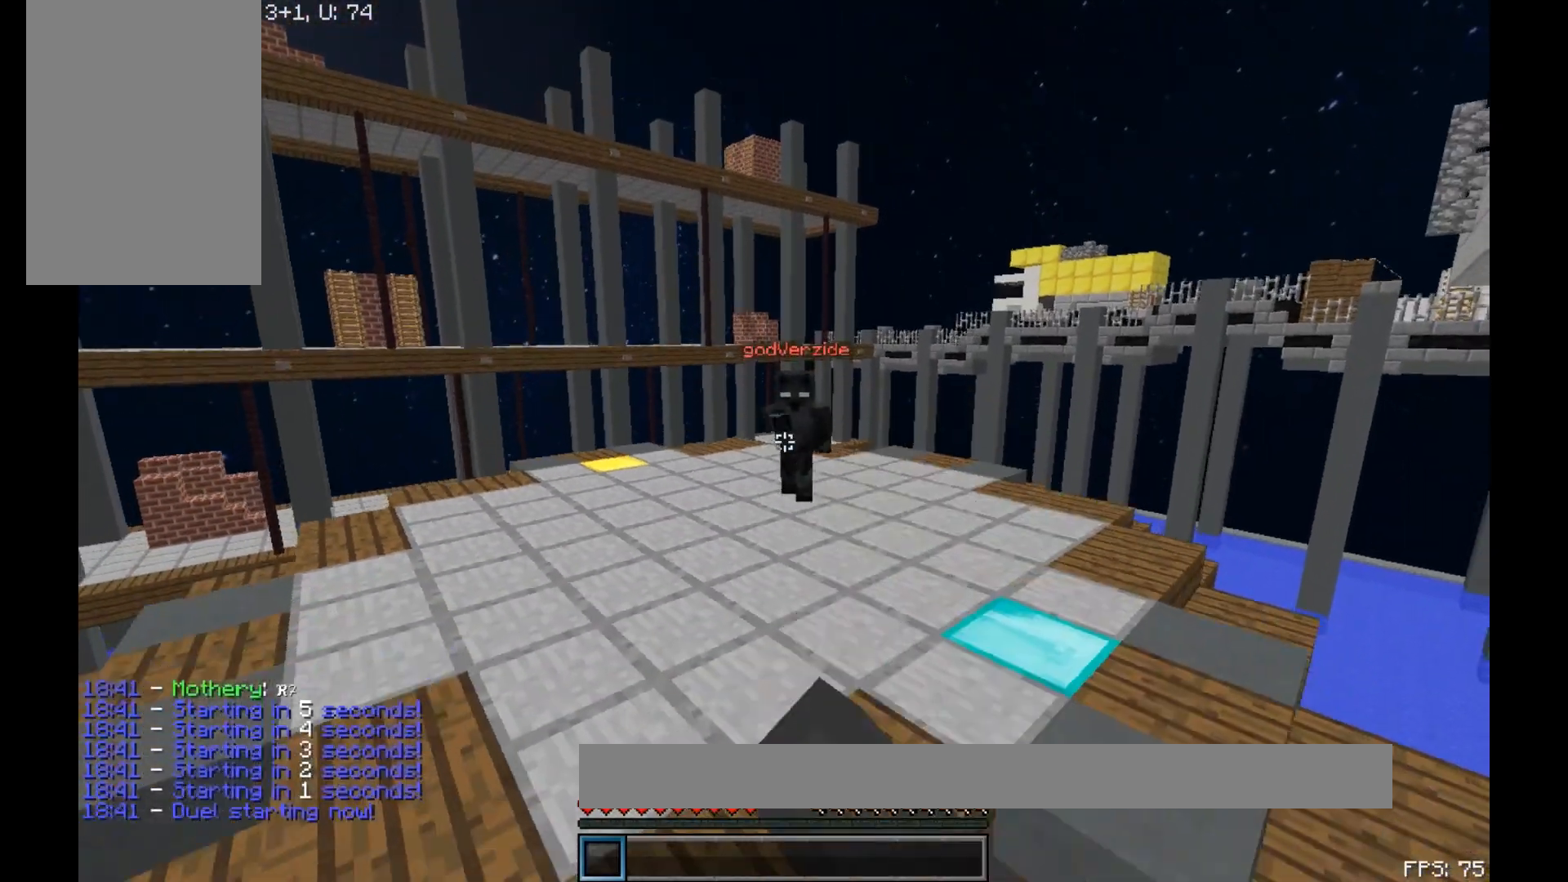
{"keys": ["w"], "mouse": ["left"], "events": [[33, "mouse_left", "up"], [83, "mouse_left", "down"], [117, "mouse_left", "up"], [217, "mouse_left", "down"], [267, "mouse_left", "up"], [317, "mouse_left", "down"]]}
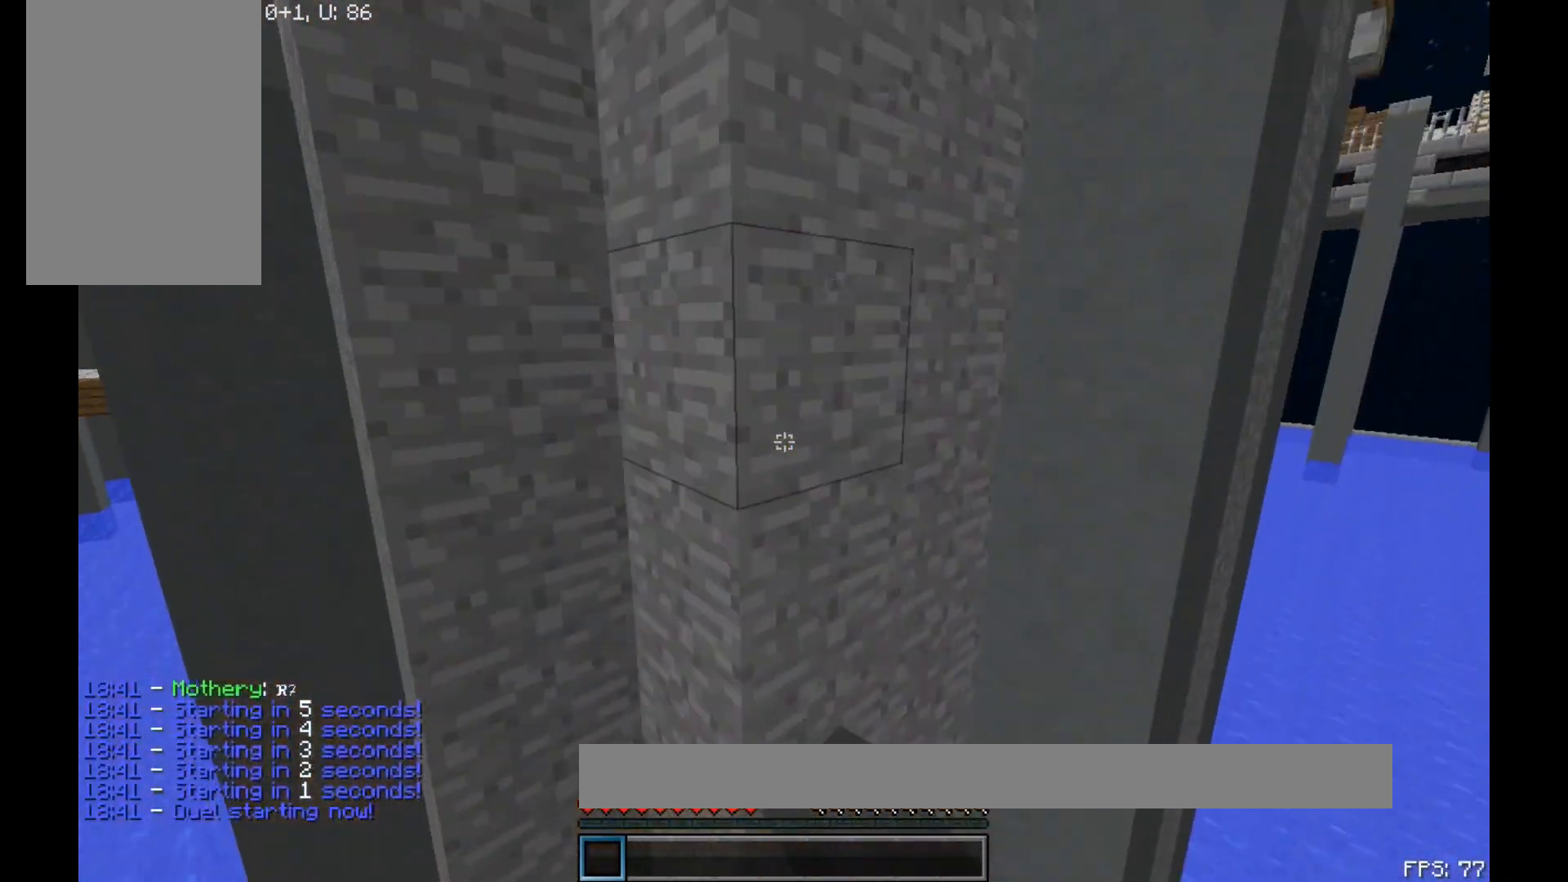
{"keys": ["w"], "mouse": ["left"], "events": [[17, "mouse_left", "up"], [83, "mouse_left", "down"], [133, "mouse_left", "up"], [183, "mouse_left", "down"], [217, "mouse_left", "up"], [300, "mouse_left", "down"], [317, "mouse_left", "up"], [367, "mouse_left", "down"]]}
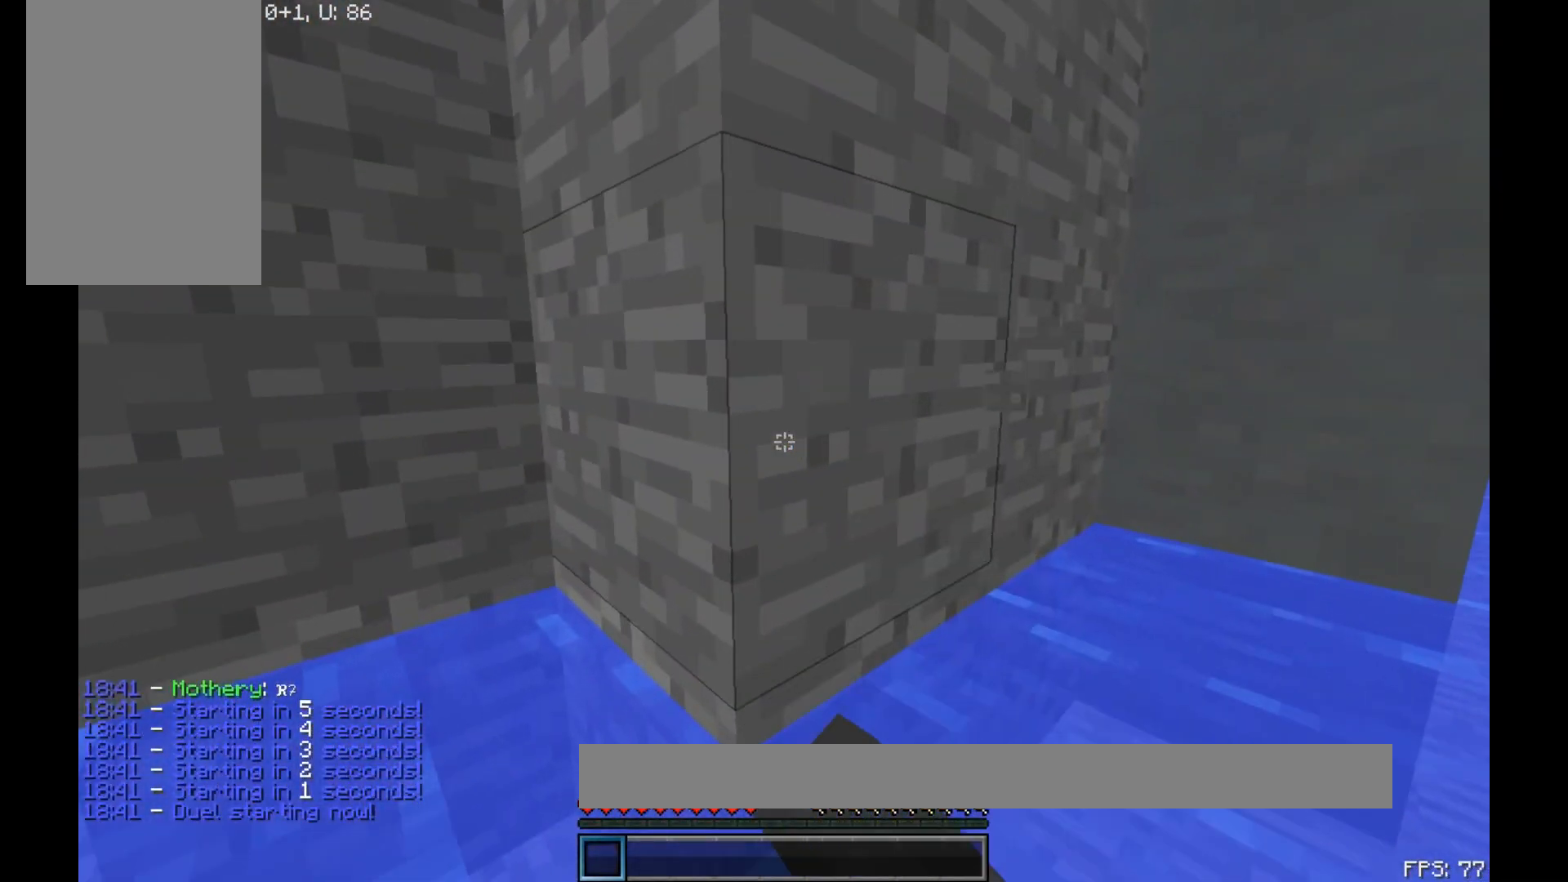
{"keys": ["s", "w"], "mouse": [], "events": [[33, "mouse_left", "up"], [33, "s", "down"], [33, "w", "up"], [83, "mouse_left", "down"], [100, "mouse_left", "up"], [217, "mouse_left", "down"], [283, "mouse_left", "up"], [367, "mouse_left", "down"], [433, "mouse_left", "up"], [433, "w", "down"]]}
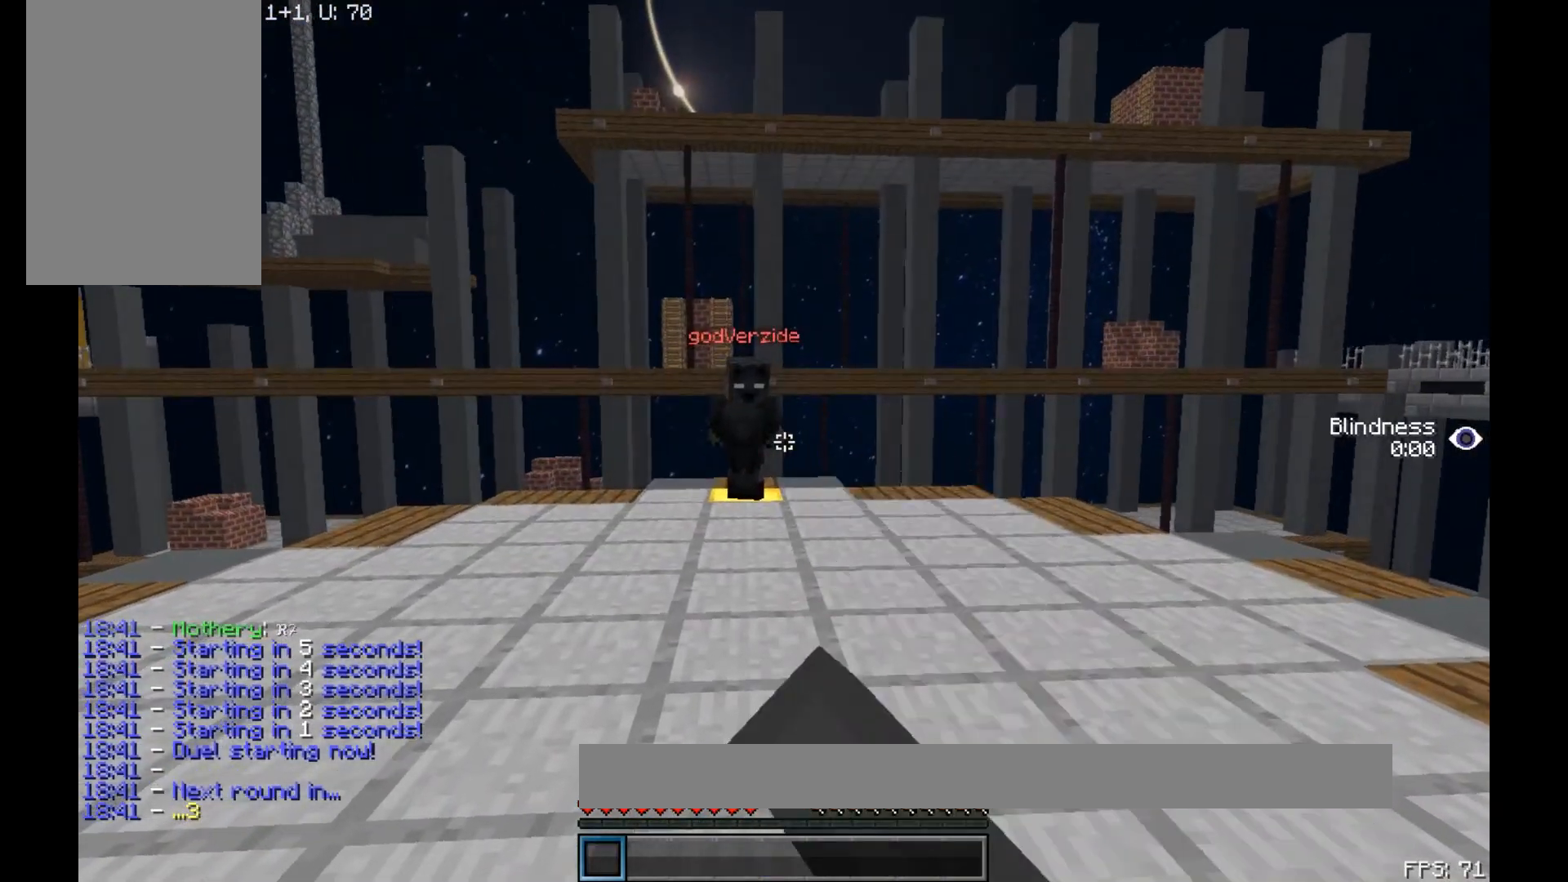
{"keys": ["w"], "mouse": [], "events": [[17, "mouse_left", "down"], [17, "s", "up"], [67, "mouse_left", "up"], [133, "mouse_left", "down"], [217, "mouse_left", "up"], [267, "mouse_left", "down"], [317, "mouse_left", "up"]]}
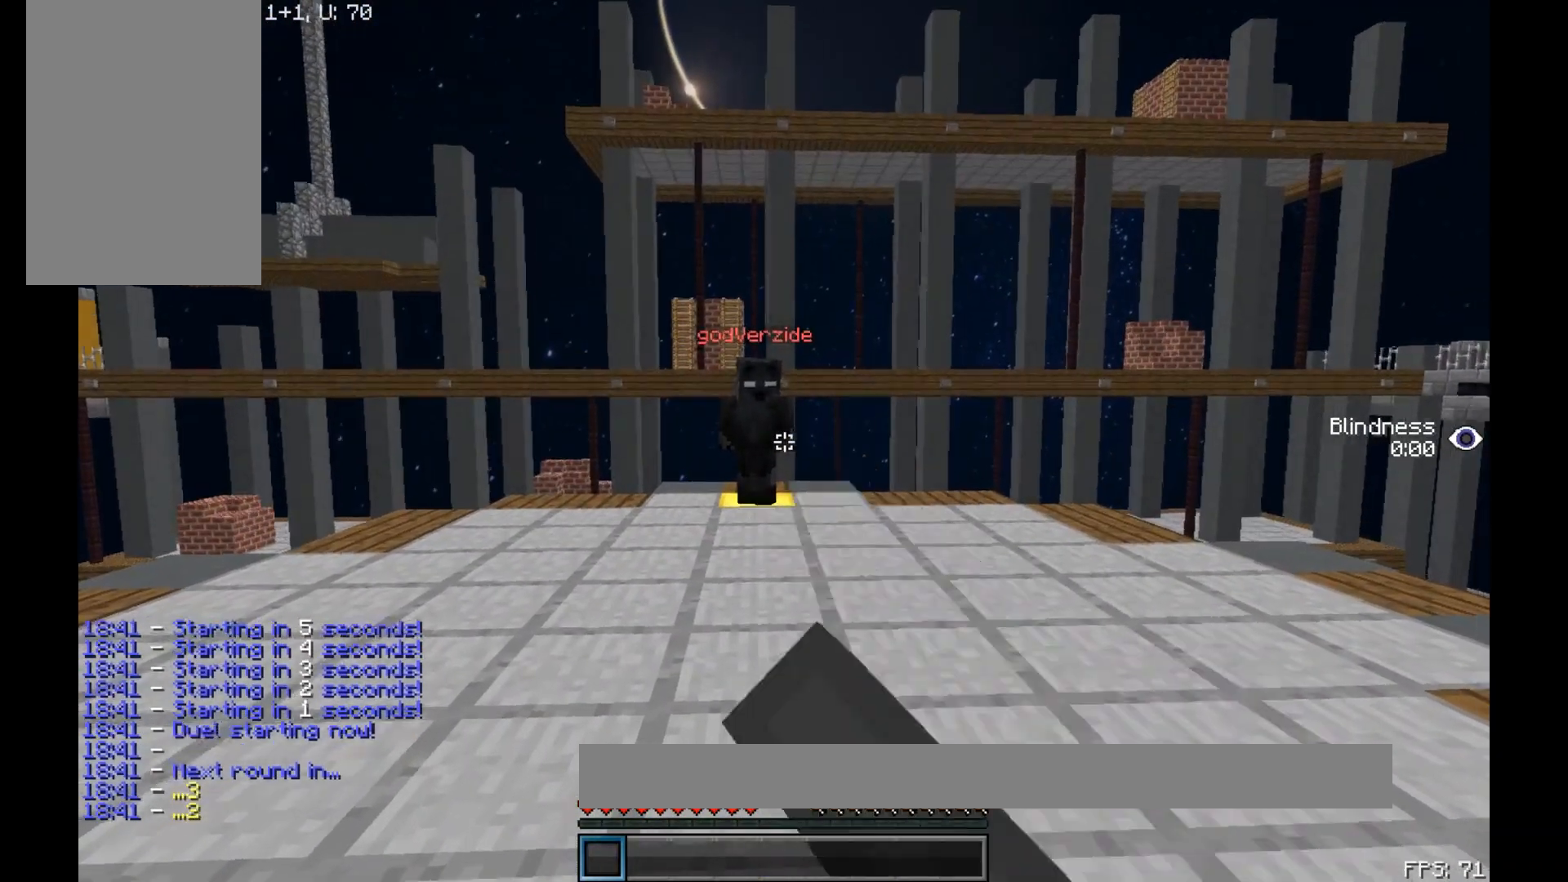
{"keys": ["w"], "mouse": [], "events": [[117, "mouse_left", "down"], [183, "mouse_left", "up"], [283, "mouse_left", "down"], [333, "mouse_left", "up"], [433, "mouse_left", "down"], [500, "mouse_left", "up"]]}
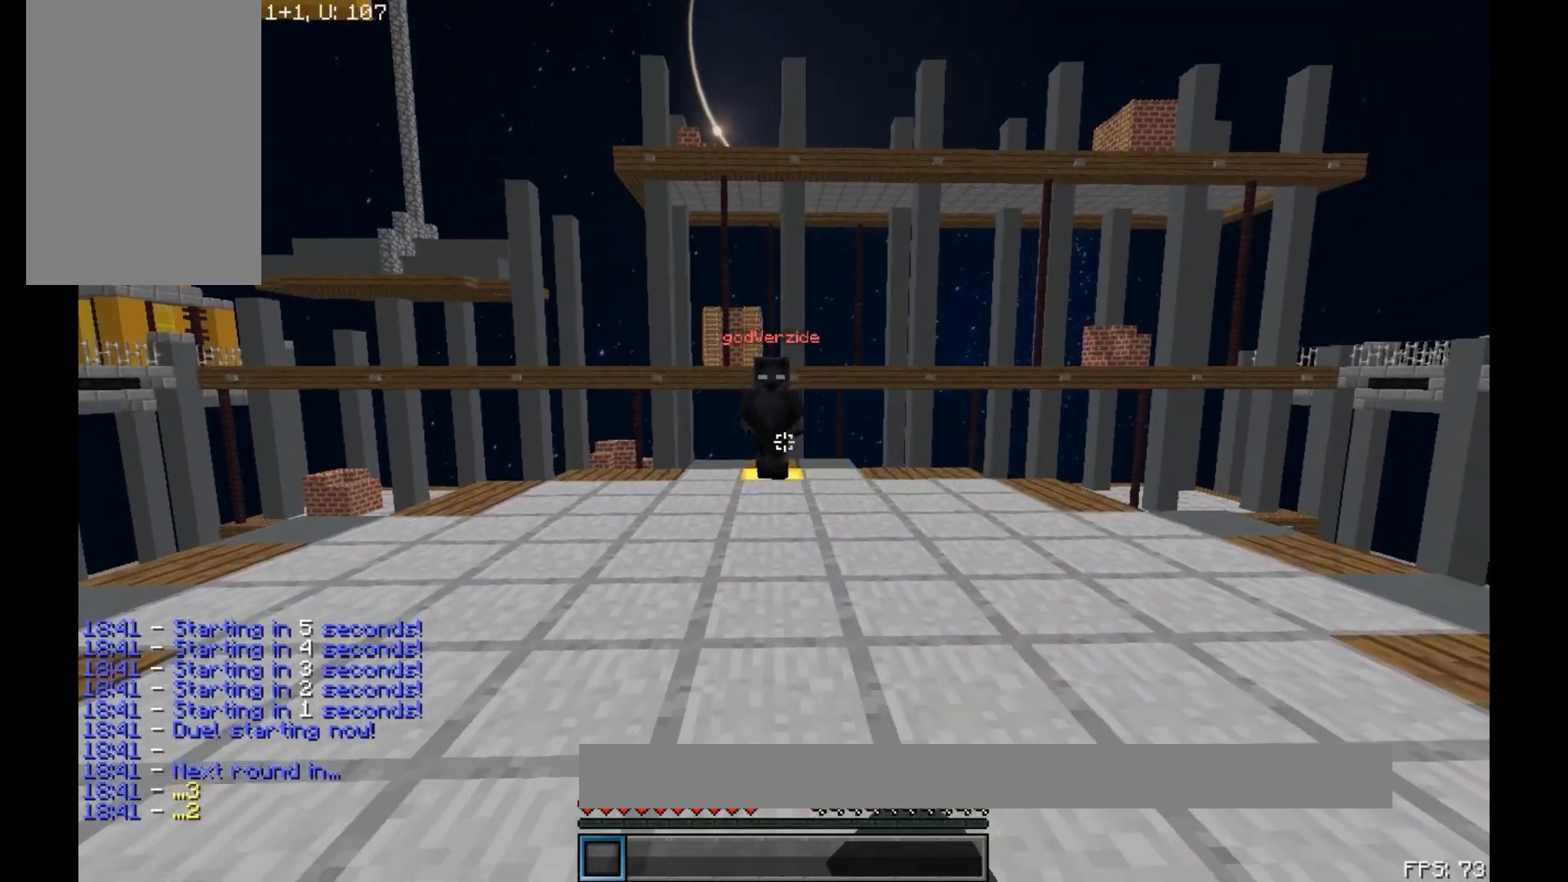
{"keys": ["w"], "mouse": [], "events": [[83, "mouse_left", "down"], [117, "mouse_left", "up"], [150, "mouse_left", "down"], [217, "mouse_left", "up"], [333, "mouse_left", "down"], [367, "mouse_left", "up"], [417, "mouse_left", "down"], [483, "mouse_left", "up"]]}